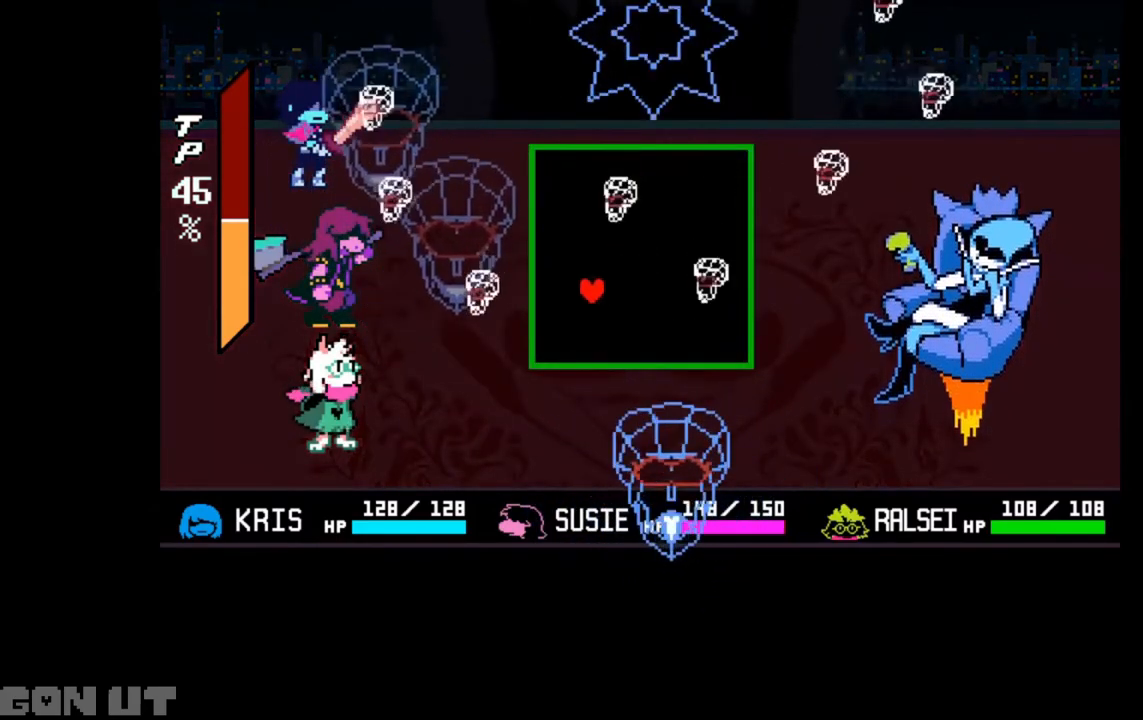
Gameplay with keyboard; each line is a JSON object with the keys held at the frame after it. "events" lists presses ("down") and releases ("up") of "c", "down", "left", "right", "up", "x" and "z" between this image and that frame as [ms after this image, input, new state], when the widget could be followed in between. No other keys are recorded. Mouse input is not recorded.
{"keys": ["up"], "events": [[17, "right", "down"], [150, "up", "down"], [250, "up", "up"], [350, "up", "down"], [450, "right", "up"]]}
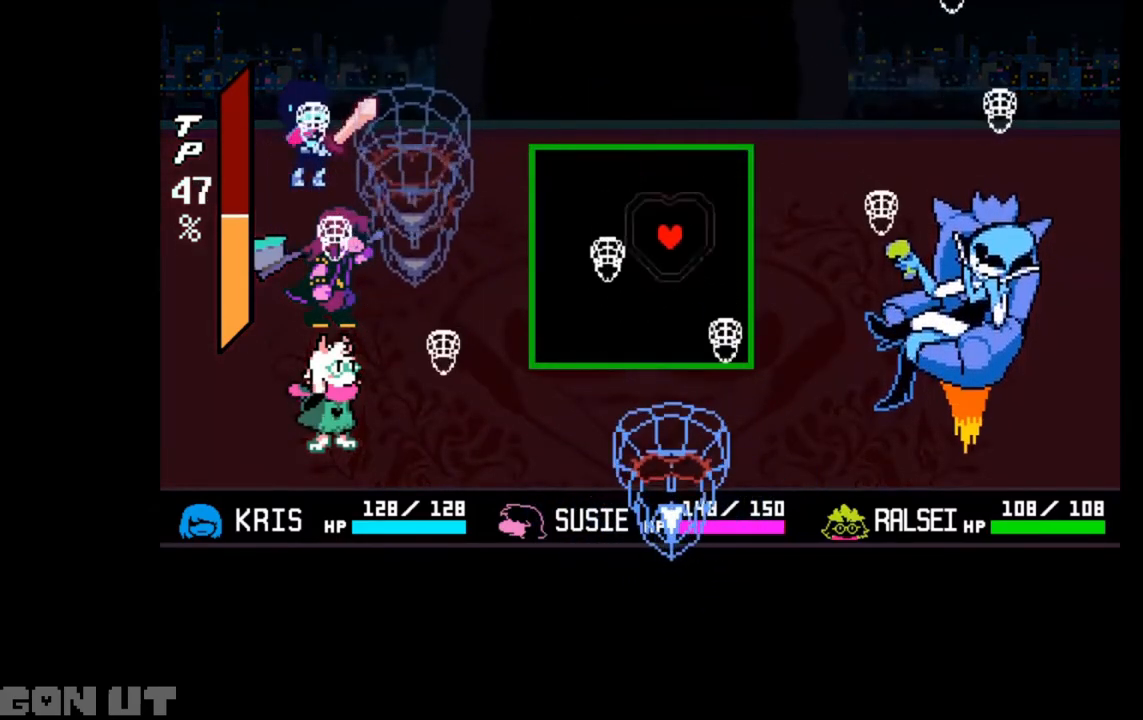
{"keys": [], "events": [[83, "up", "up"]]}
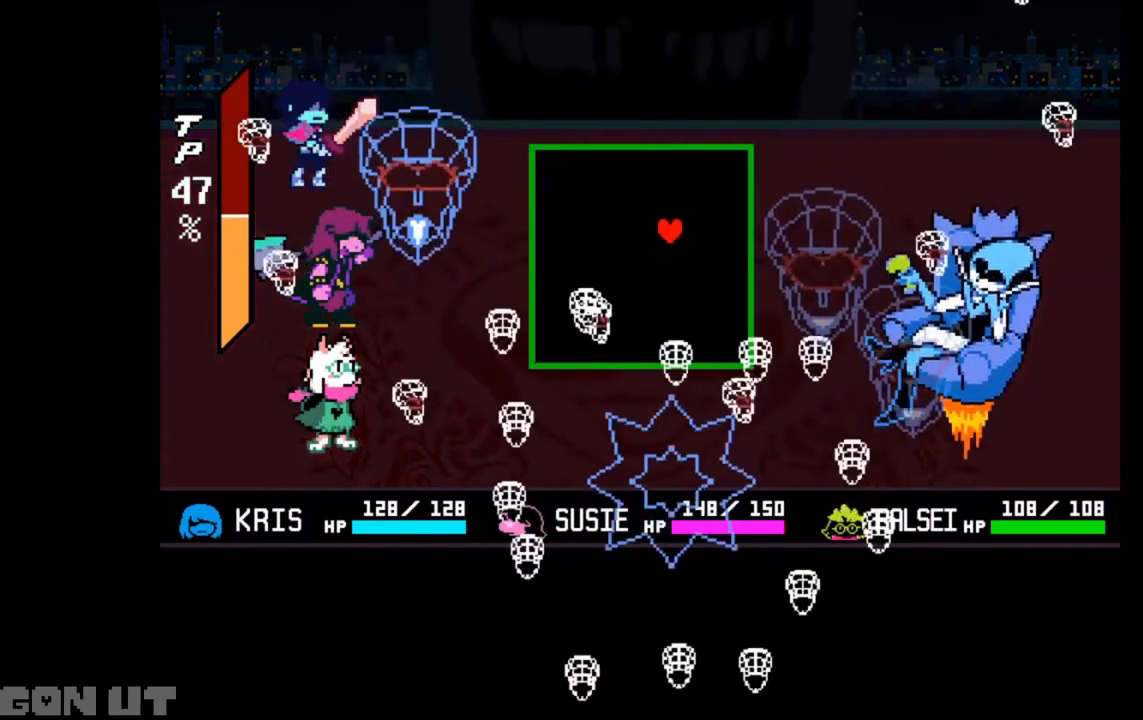
{"keys": ["down", "left"], "events": [[50, "left", "down"], [150, "left", "up"], [350, "down", "down"], [417, "left", "down"]]}
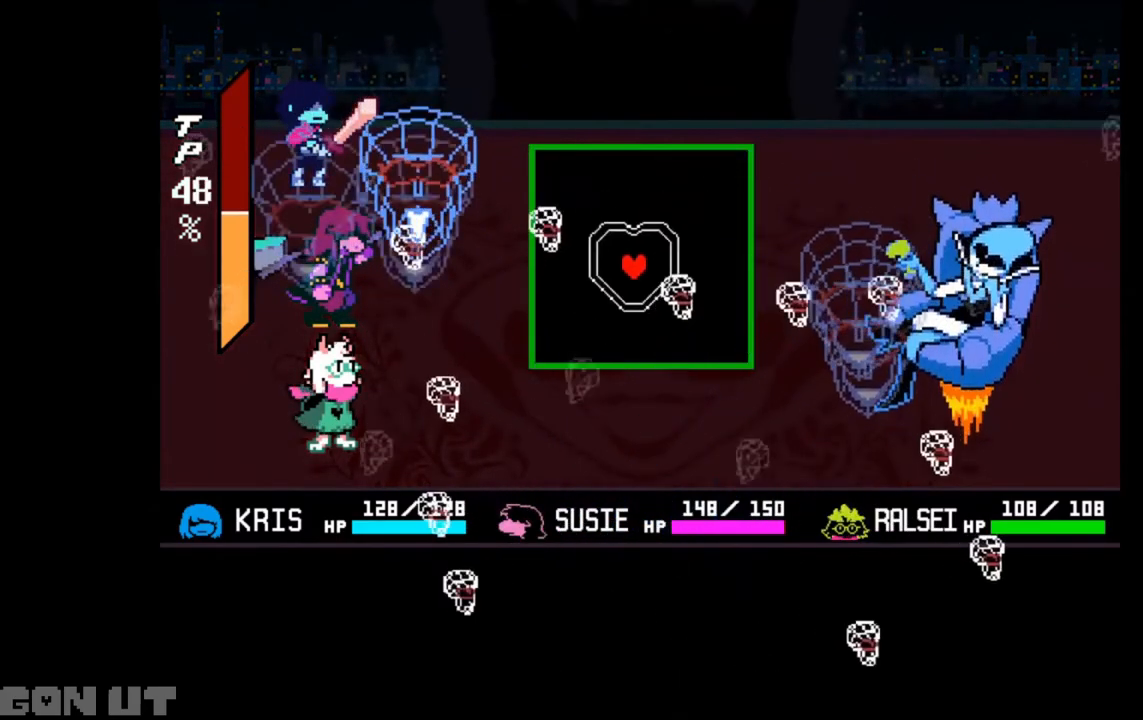
{"keys": [], "events": [[50, "down", "up"], [50, "left", "up"], [150, "down", "down"], [350, "down", "up"], [450, "right", "down"], [483, "right", "up"]]}
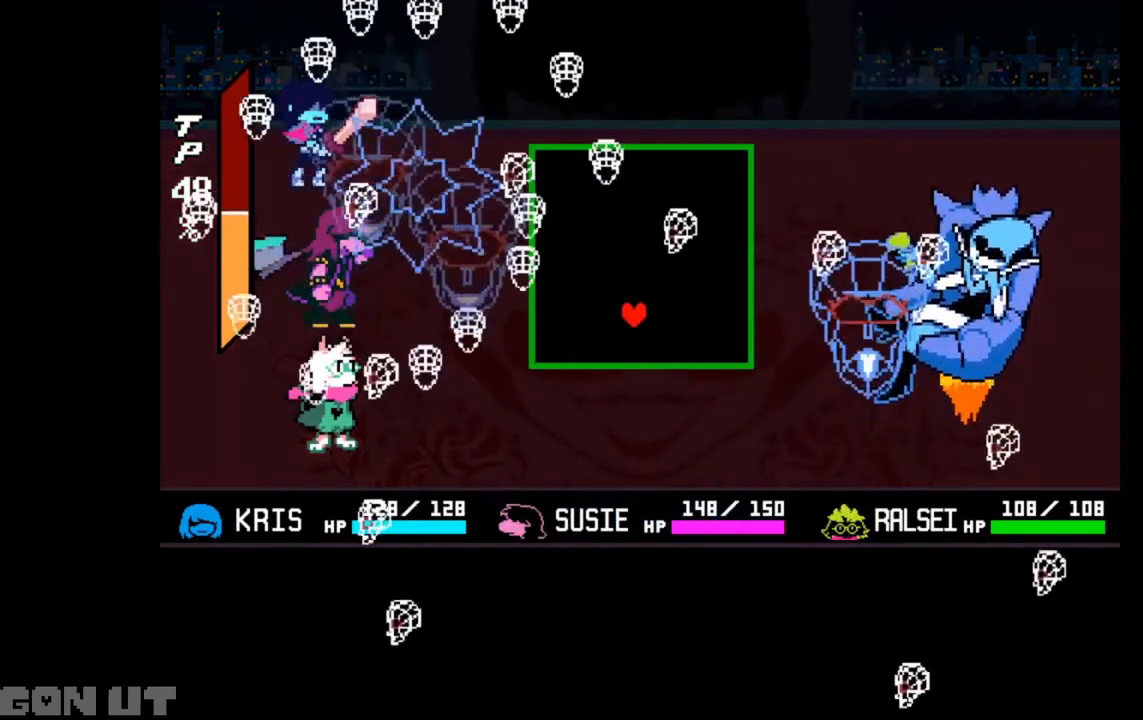
{"keys": ["up"], "events": [[317, "up", "down"]]}
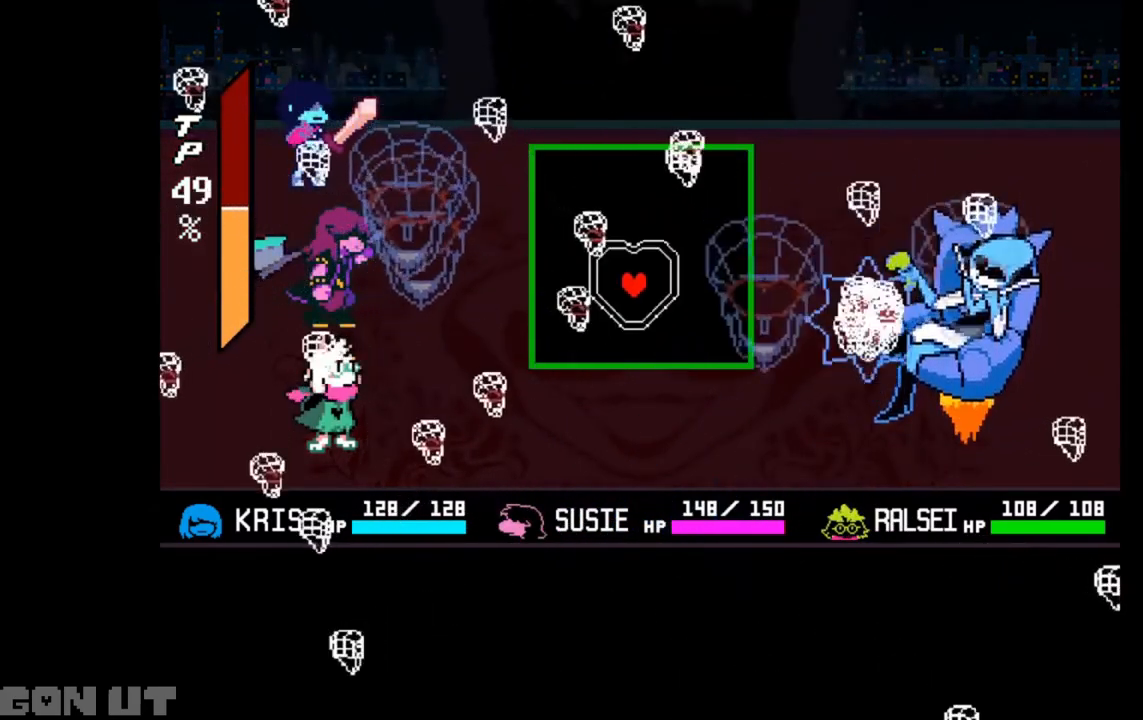
{"keys": ["up"], "events": [[17, "up", "up"], [150, "left", "down"], [417, "up", "down"], [483, "left", "up"]]}
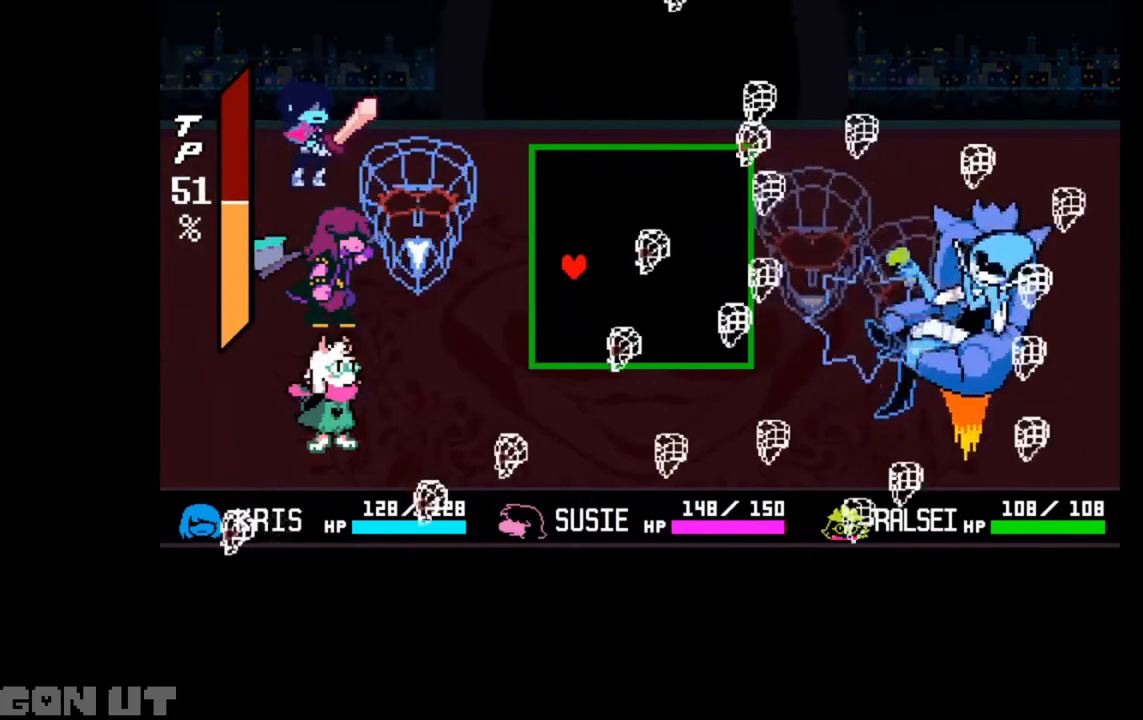
{"keys": ["right"], "events": [[150, "right", "down"], [283, "up", "up"], [383, "up", "down"], [483, "up", "up"]]}
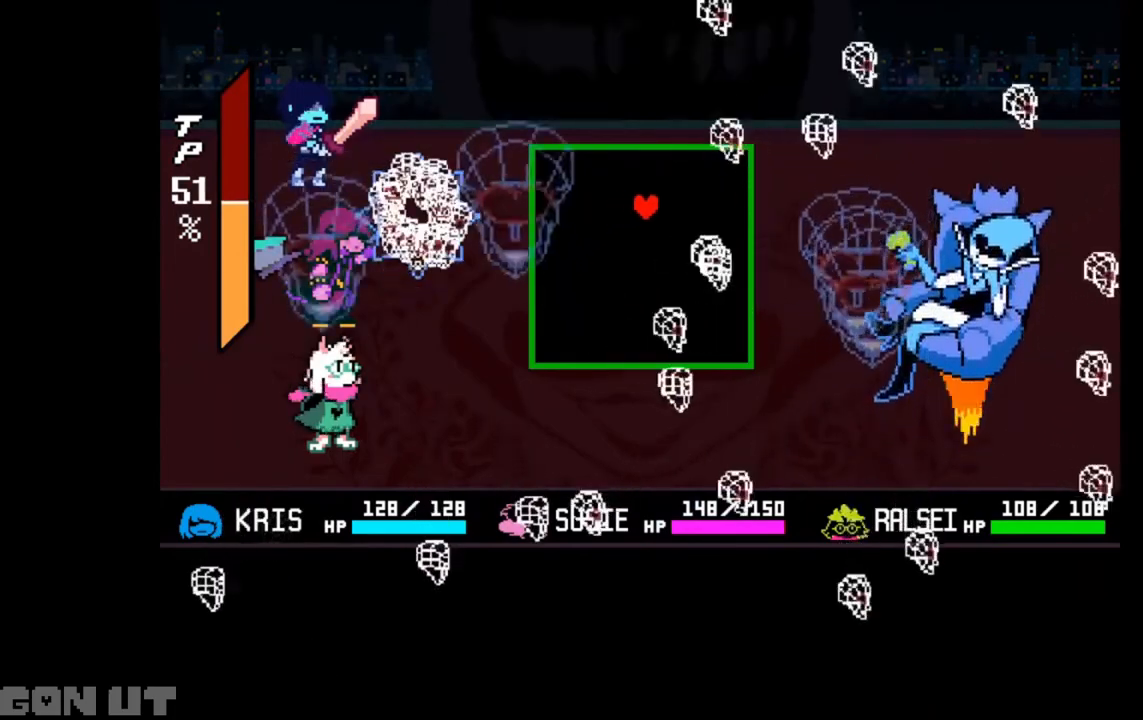
{"keys": [], "events": [[83, "up", "down"], [150, "up", "up"], [283, "right", "up"]]}
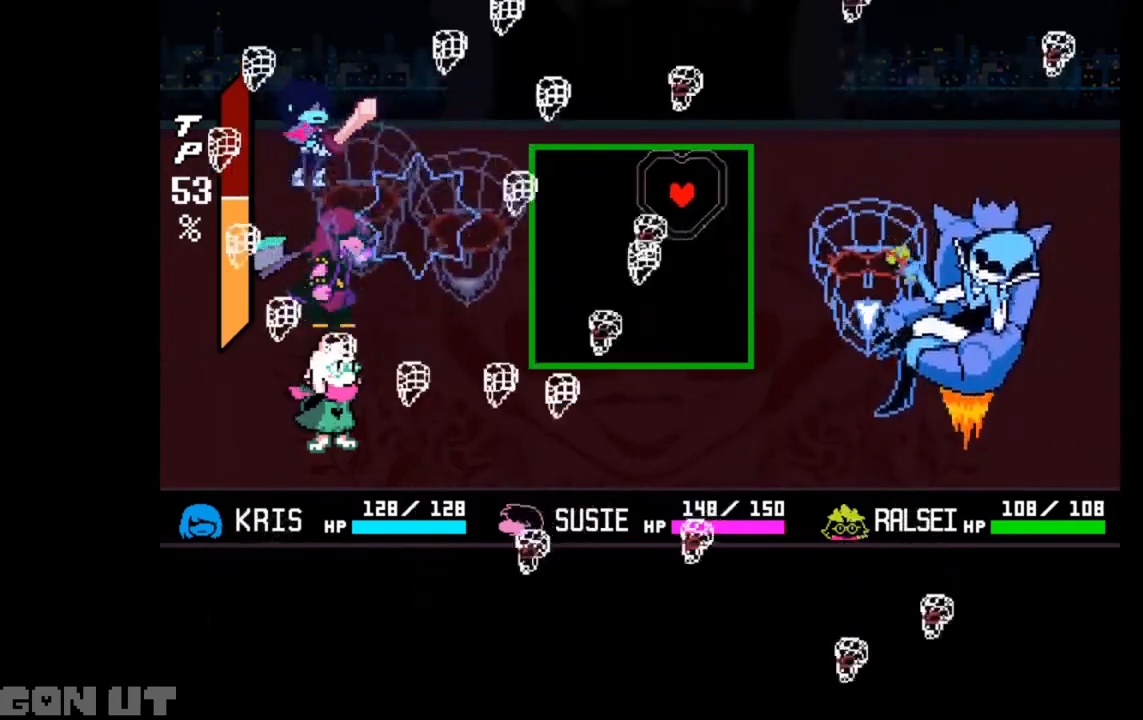
{"keys": ["down"], "events": [[17, "left", "down"], [217, "left", "up"], [383, "down", "down"]]}
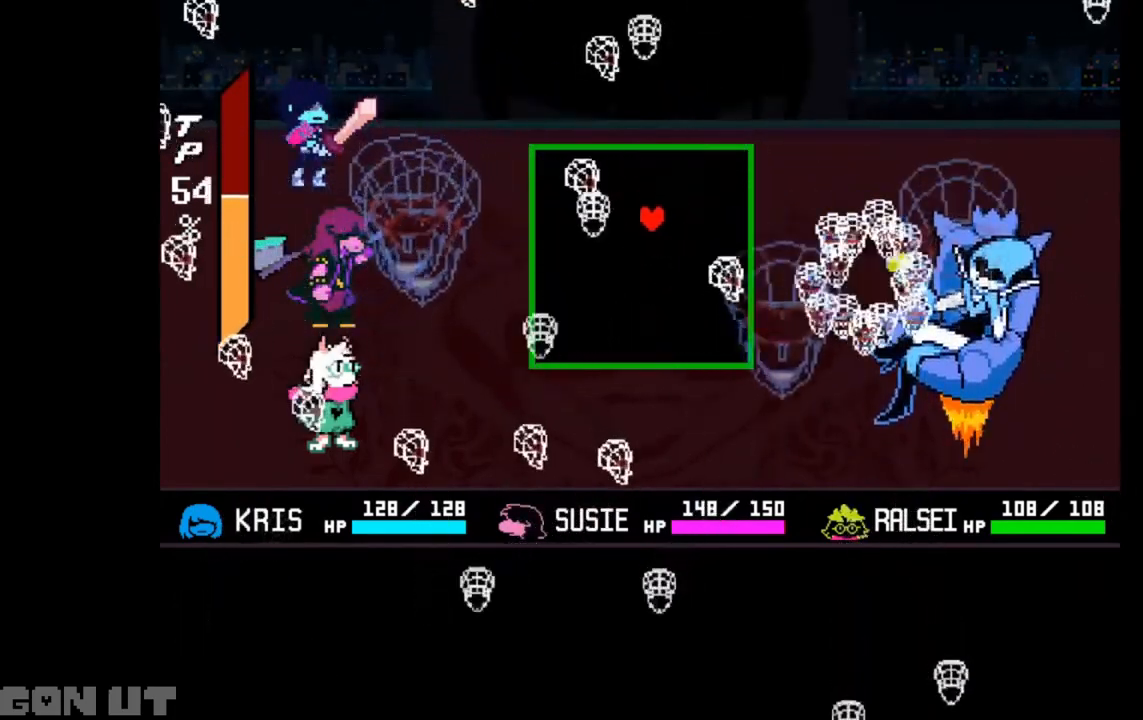
{"keys": ["up"], "events": [[150, "left", "down"], [283, "down", "up"], [383, "left", "up"], [450, "up", "down"]]}
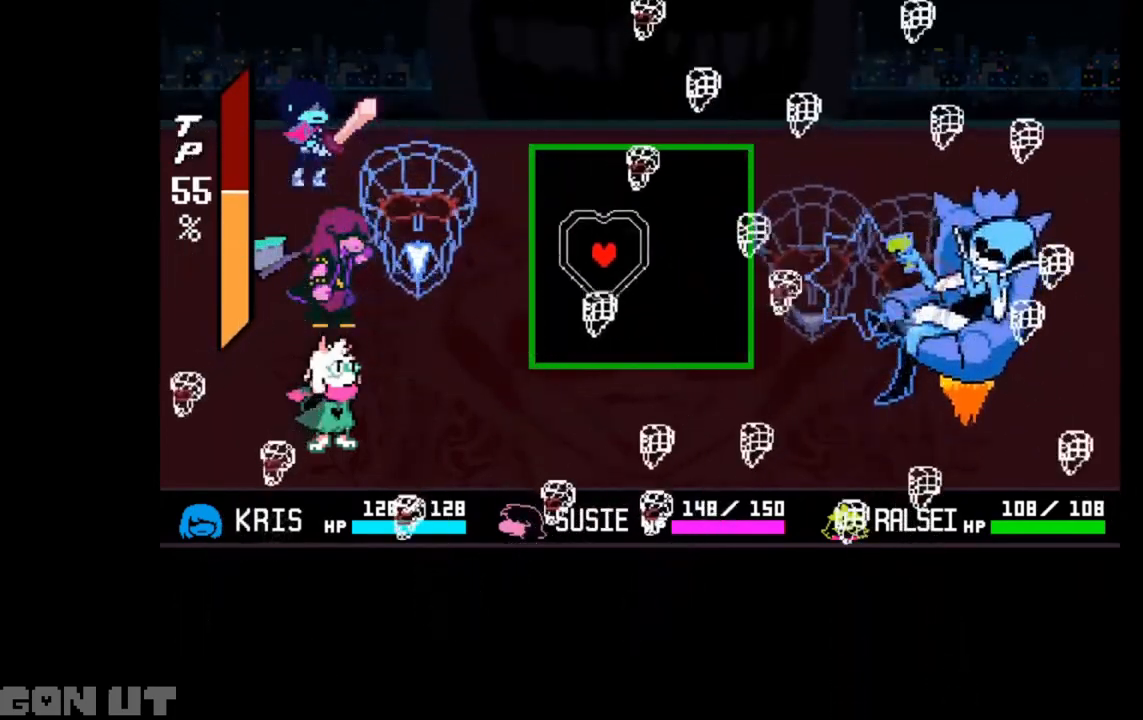
{"keys": [], "events": [[17, "up", "up"], [117, "right", "down"], [250, "down", "down"], [383, "down", "up"], [417, "right", "up"]]}
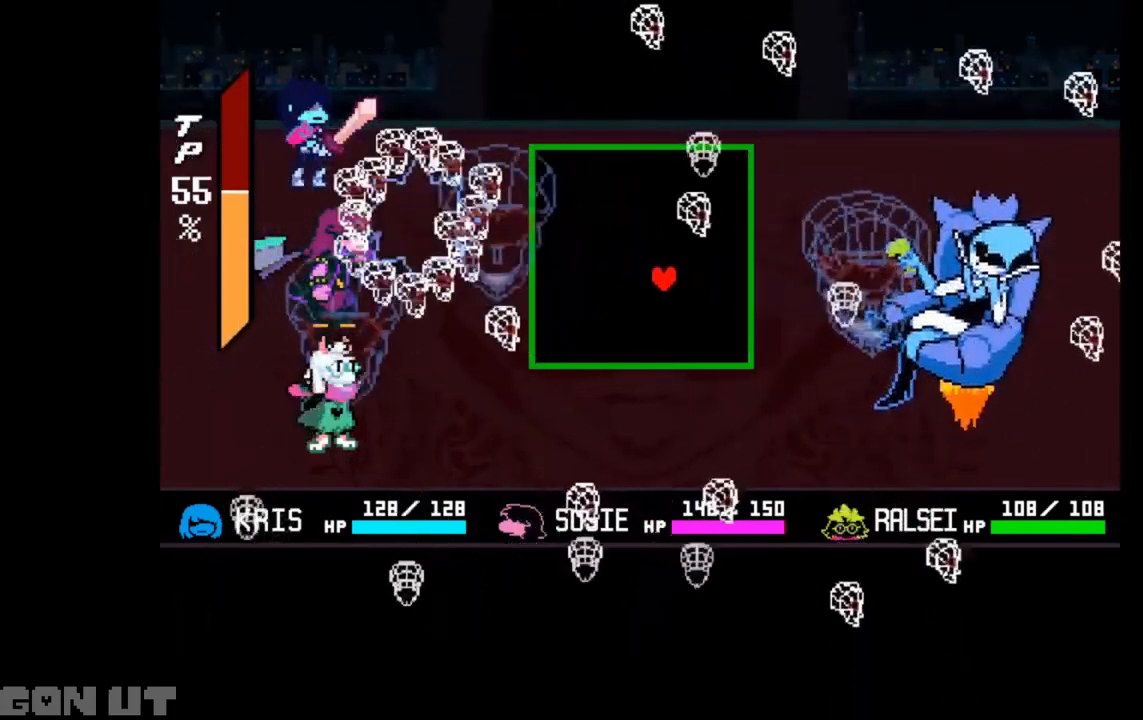
{"keys": ["left"], "events": [[117, "right", "down"], [150, "right", "up"], [283, "right", "down"], [350, "right", "up"], [483, "left", "down"]]}
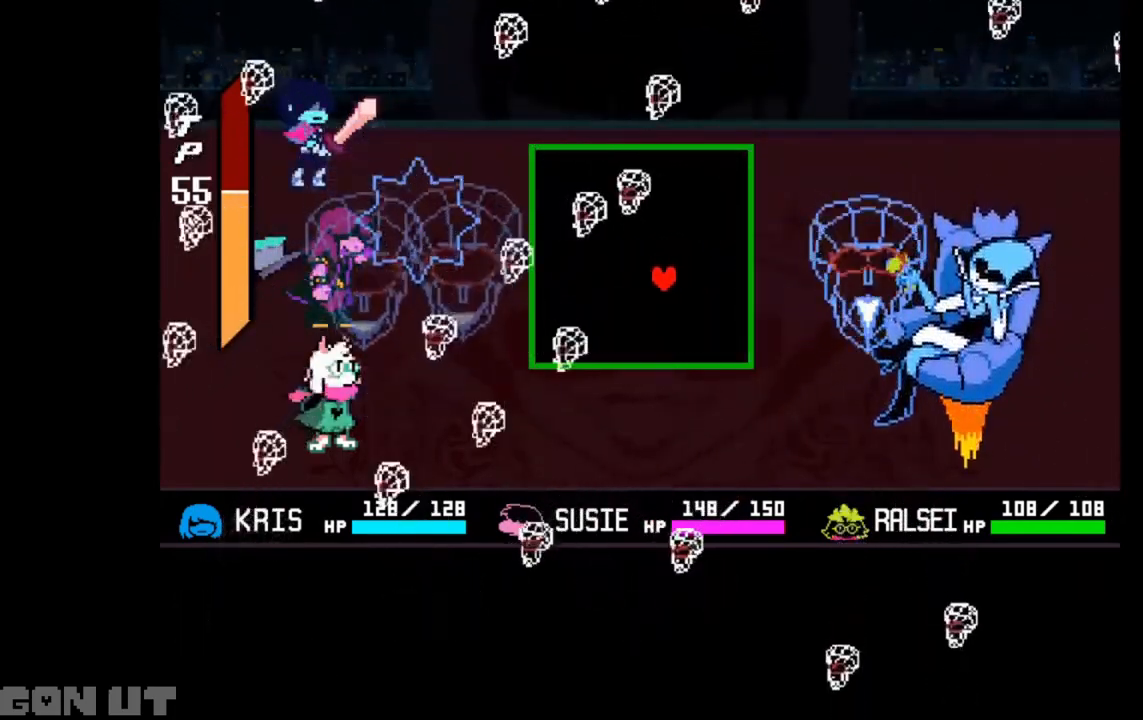
{"keys": ["up"], "events": [[217, "left", "up"], [417, "up", "down"]]}
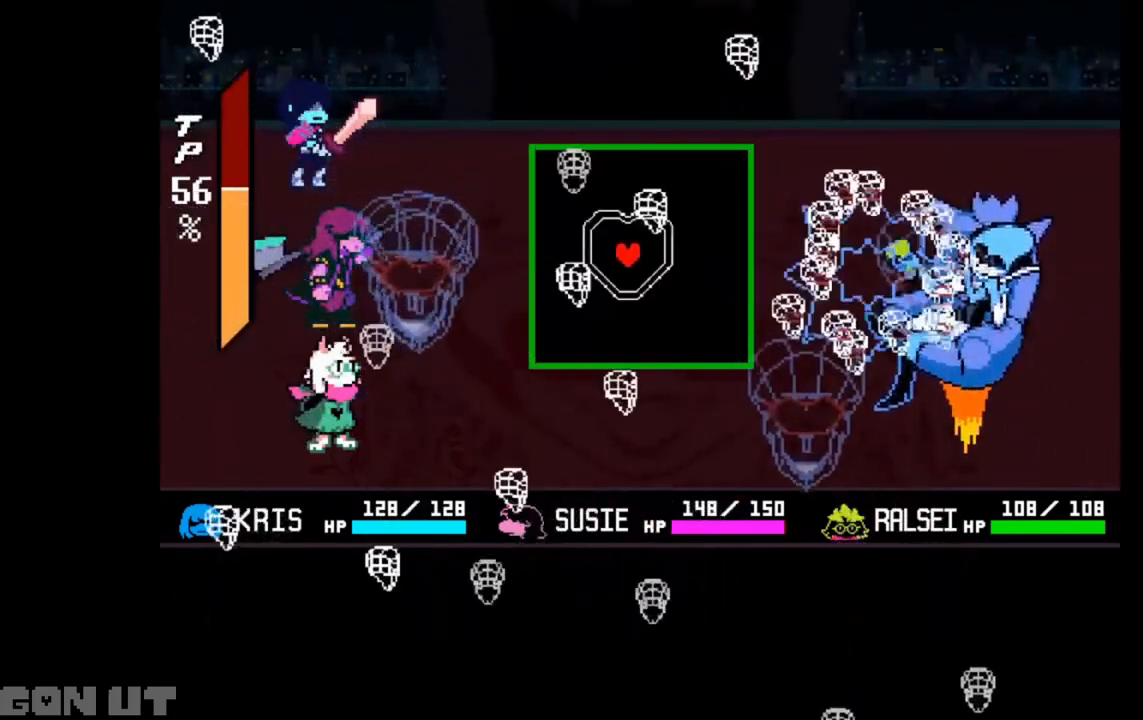
{"keys": [], "events": [[50, "left", "down"], [150, "left", "up"], [283, "up", "up"]]}
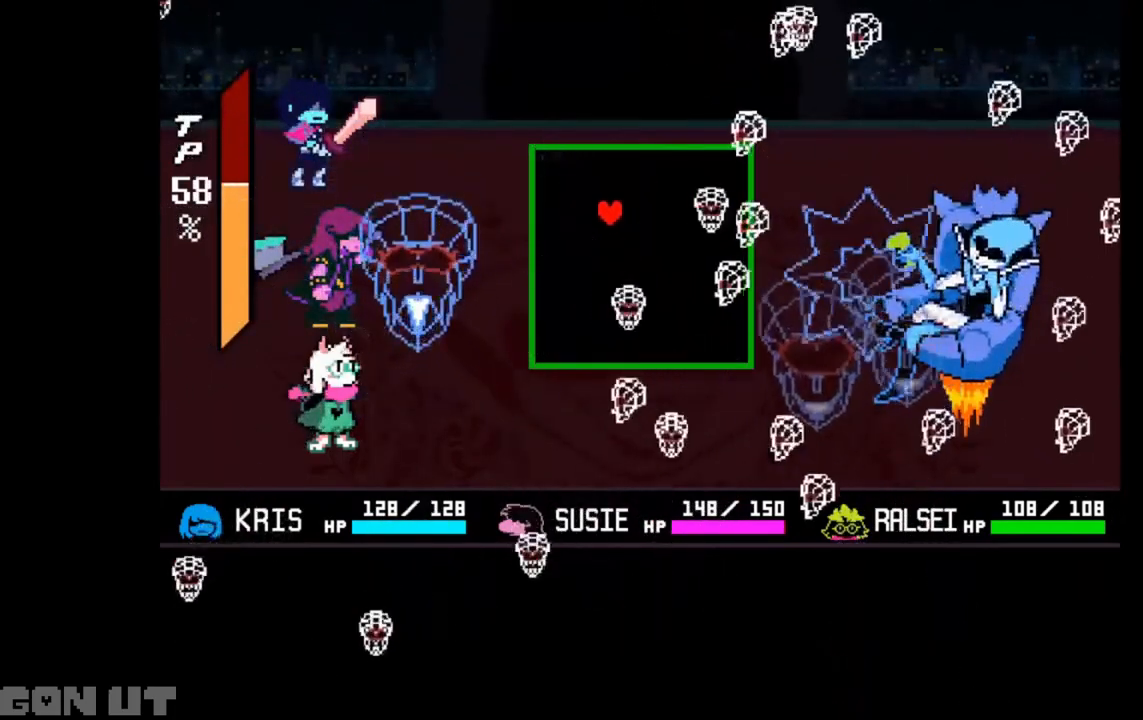
{"keys": ["right"], "events": [[17, "right", "down"], [50, "up", "down"], [283, "up", "up"], [350, "up", "down"], [450, "up", "up"]]}
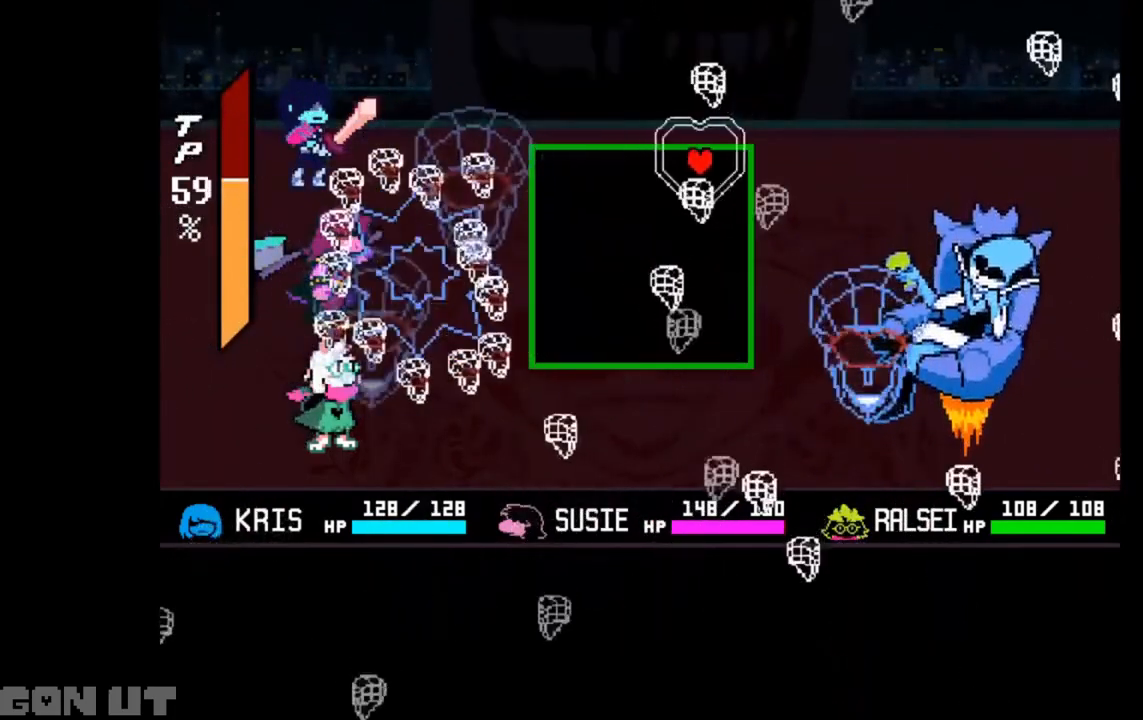
{"keys": [], "events": [[217, "down", "down"], [217, "right", "up"], [417, "down", "up"]]}
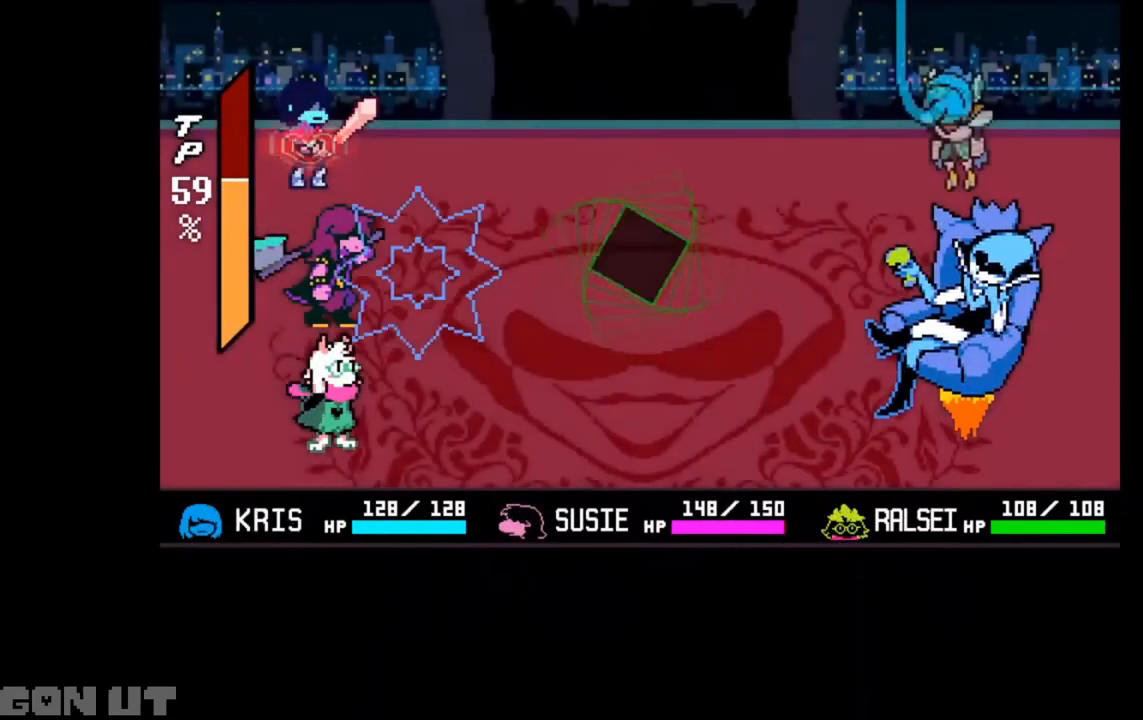
{"keys": [], "events": [[283, "c", "down"], [417, "c", "up"]]}
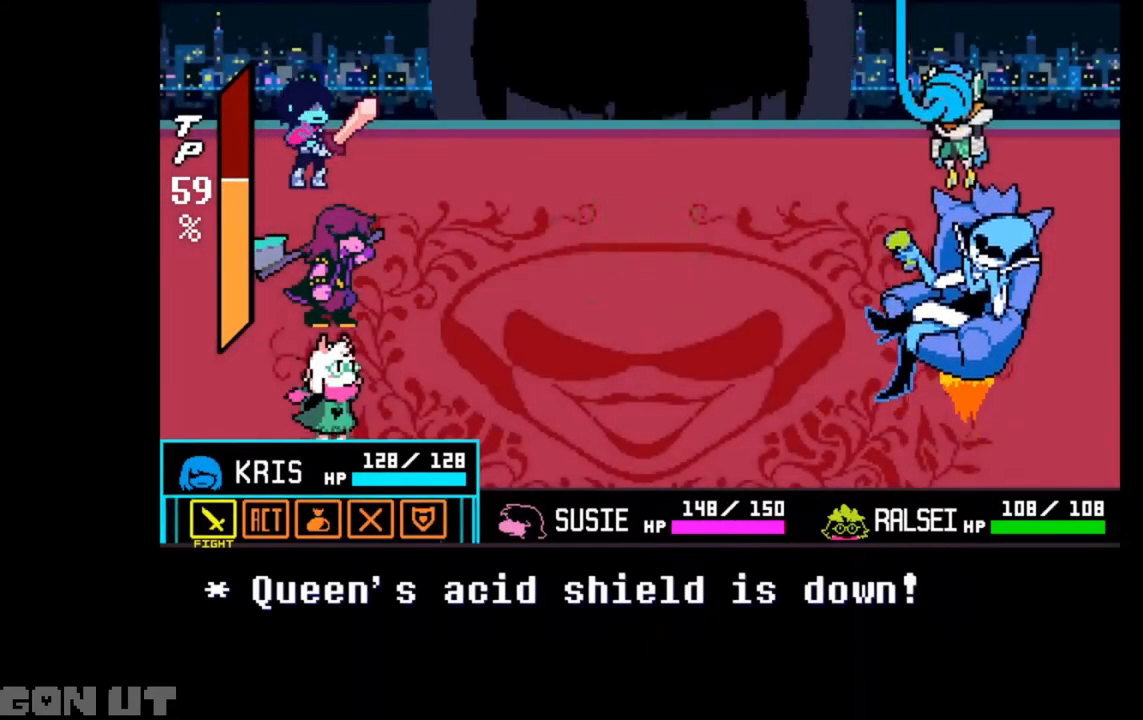
{"keys": [], "events": [[217, "z", "down"], [317, "z", "up"]]}
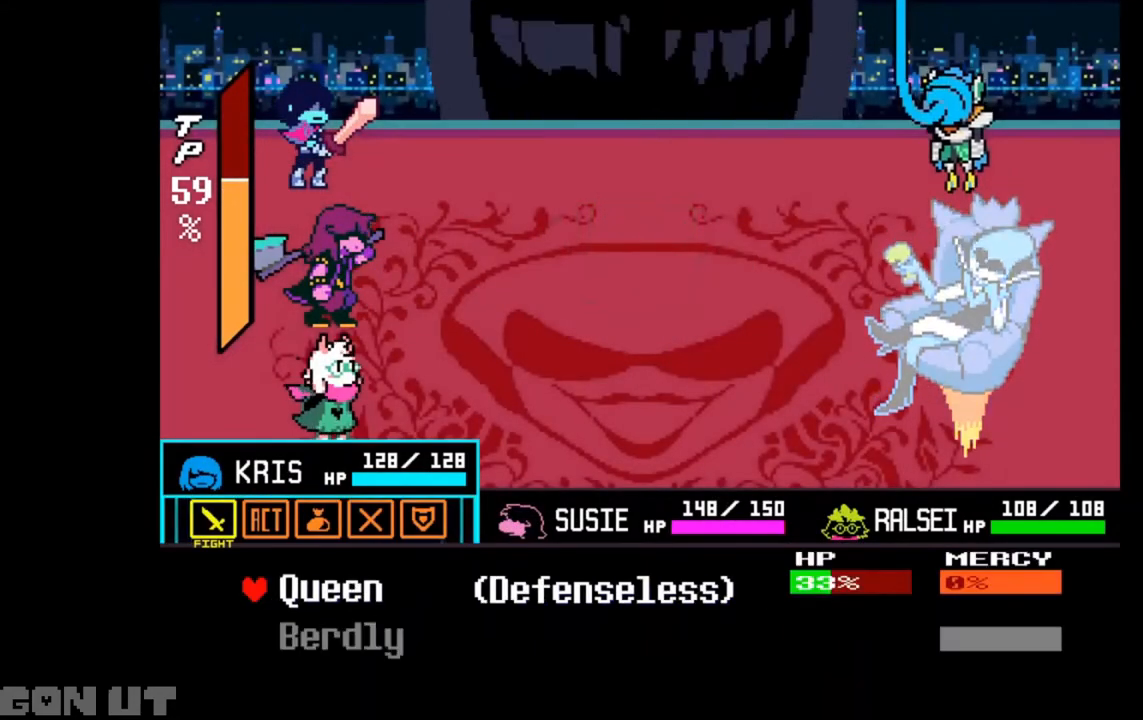
{"keys": [], "events": []}
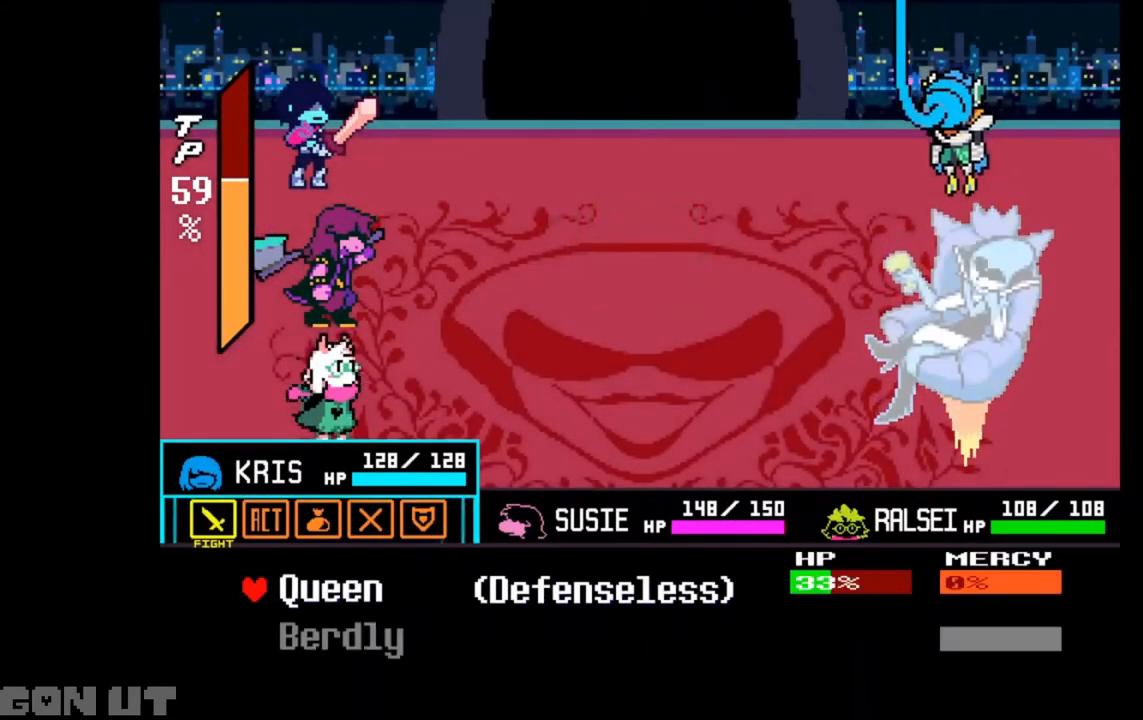
{"keys": [], "events": [[317, "x", "down"], [383, "x", "up"]]}
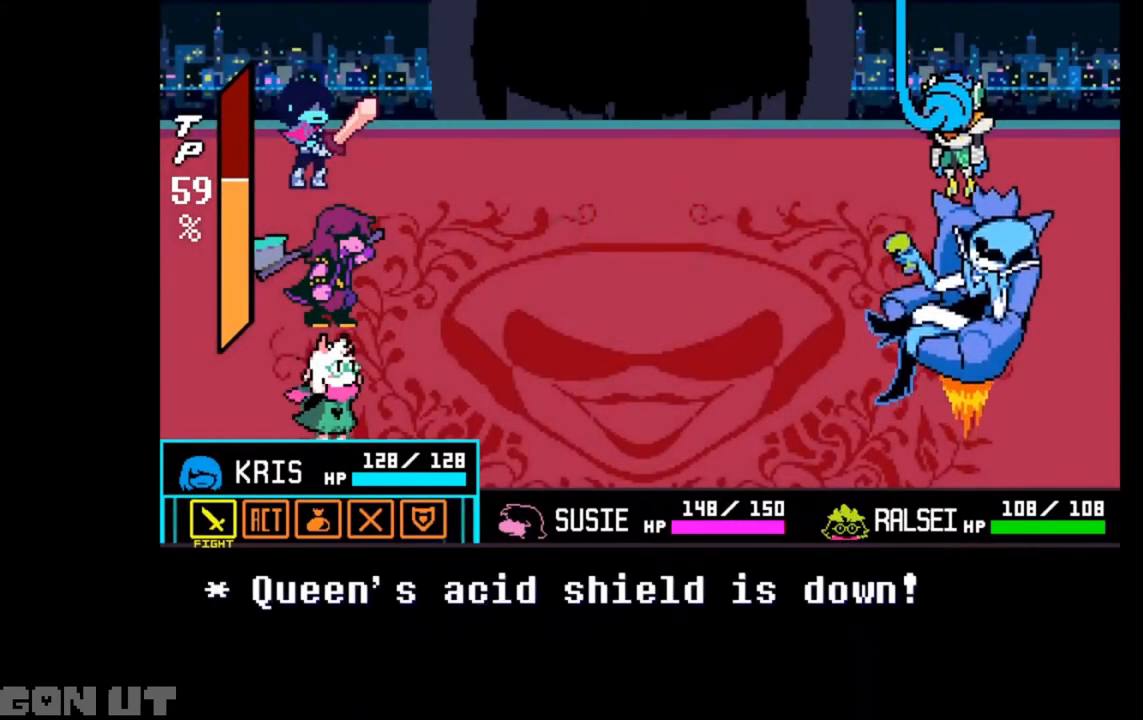
{"keys": [], "events": []}
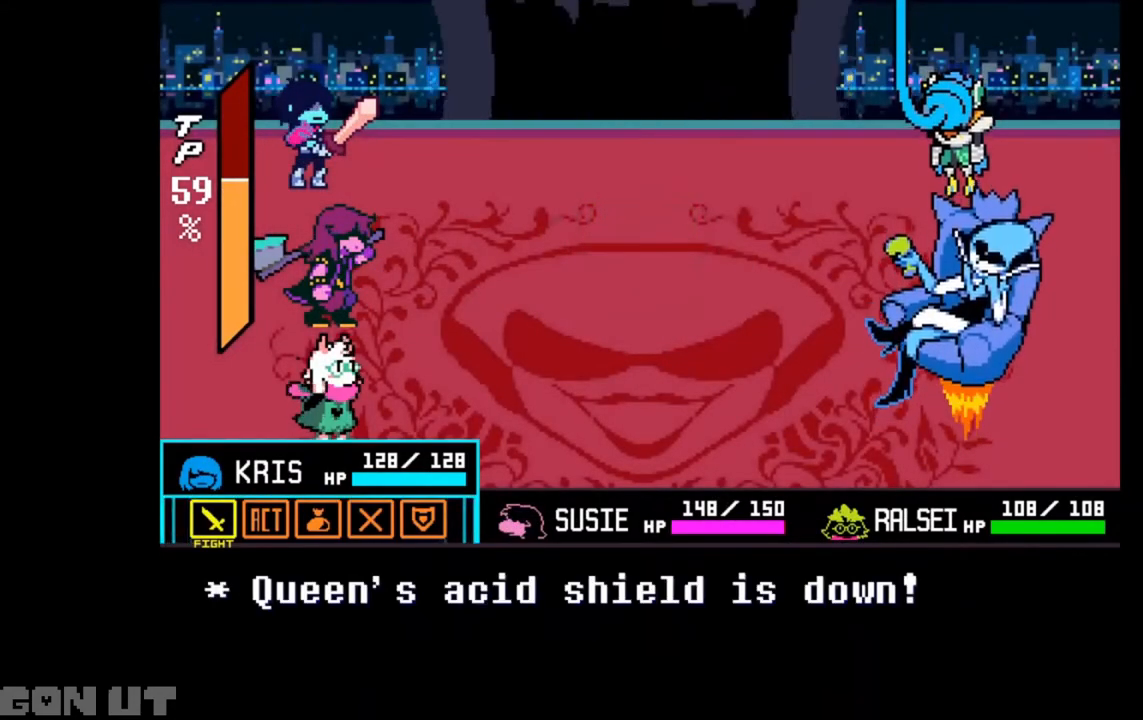
{"keys": [], "events": []}
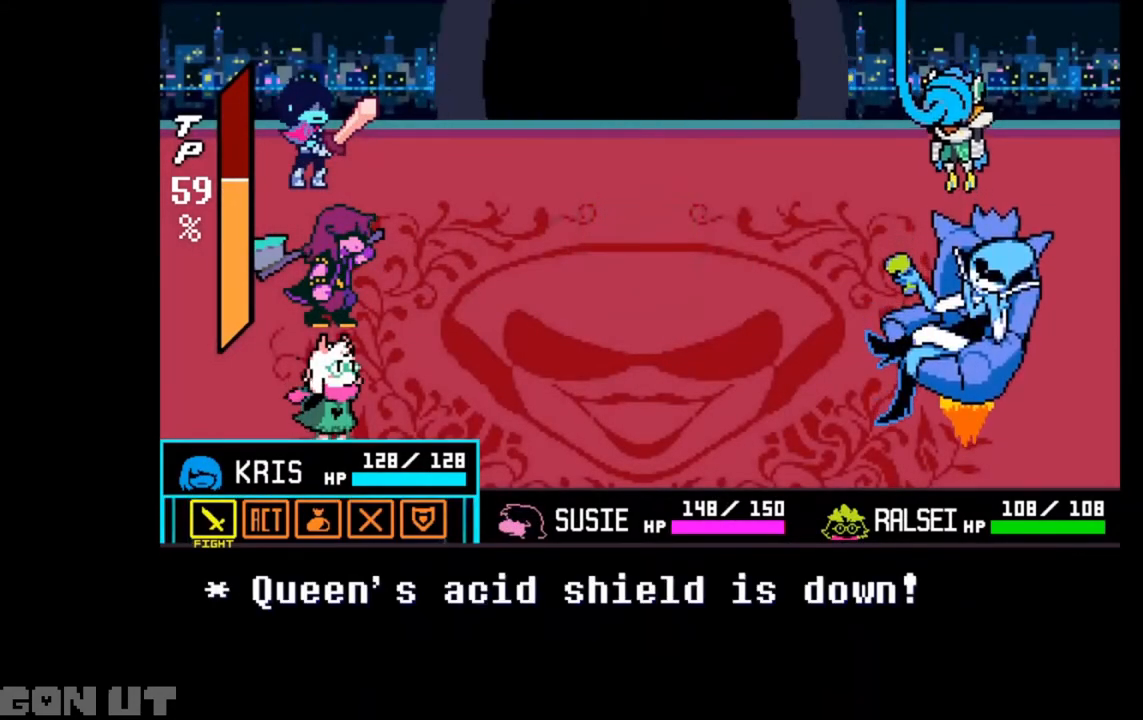
{"keys": [], "events": []}
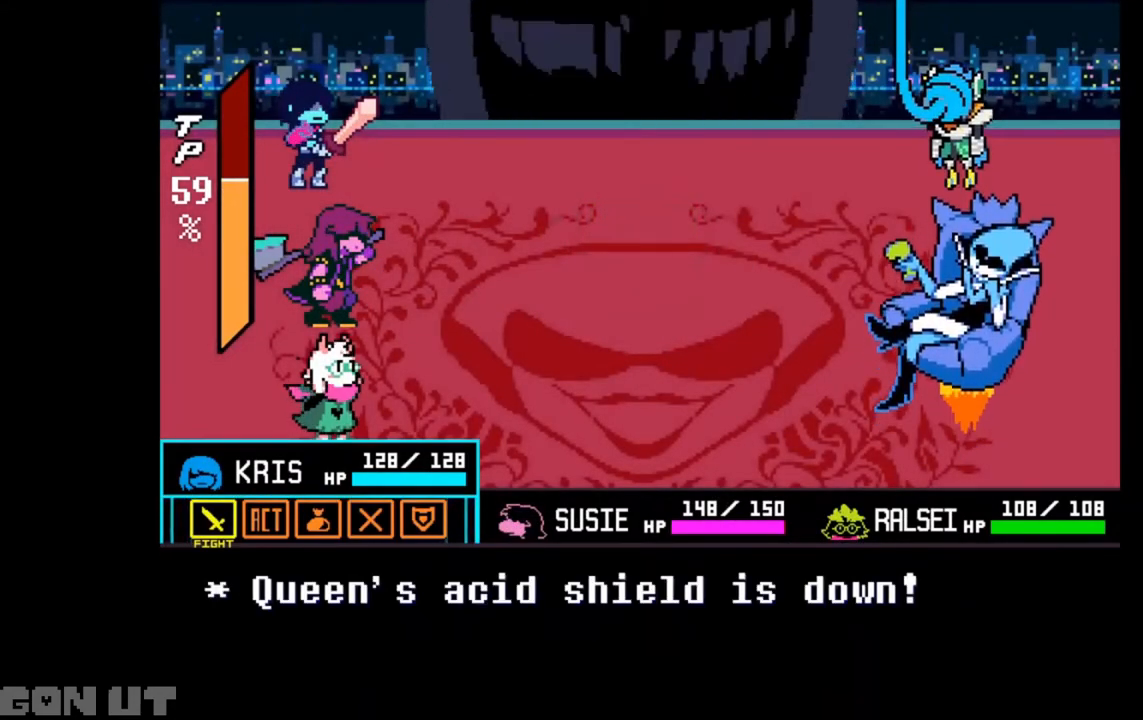
{"keys": [], "events": []}
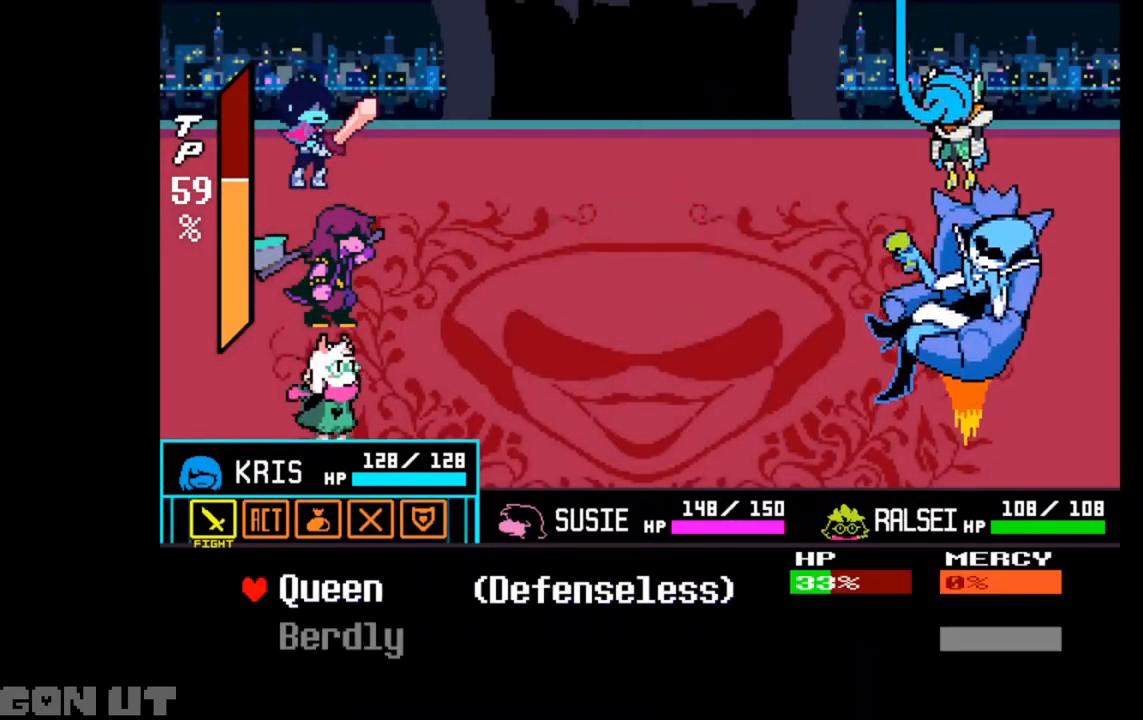
{"keys": [], "events": [[17, "z", "down"], [83, "z", "up"]]}
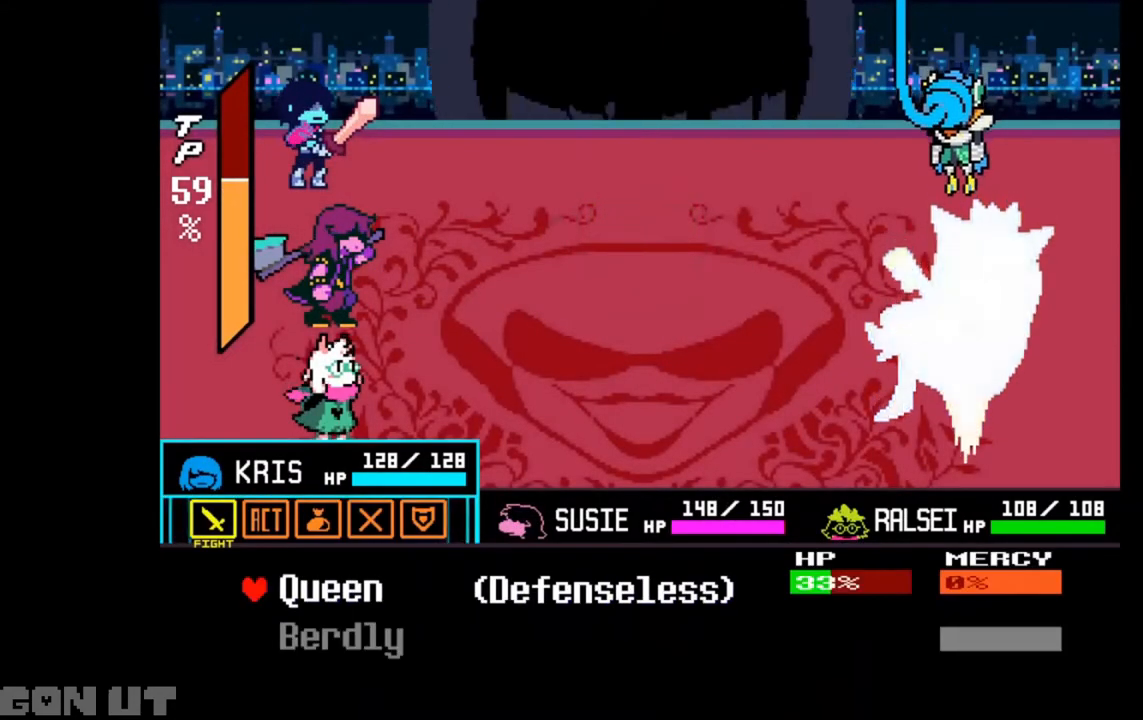
{"keys": [], "events": []}
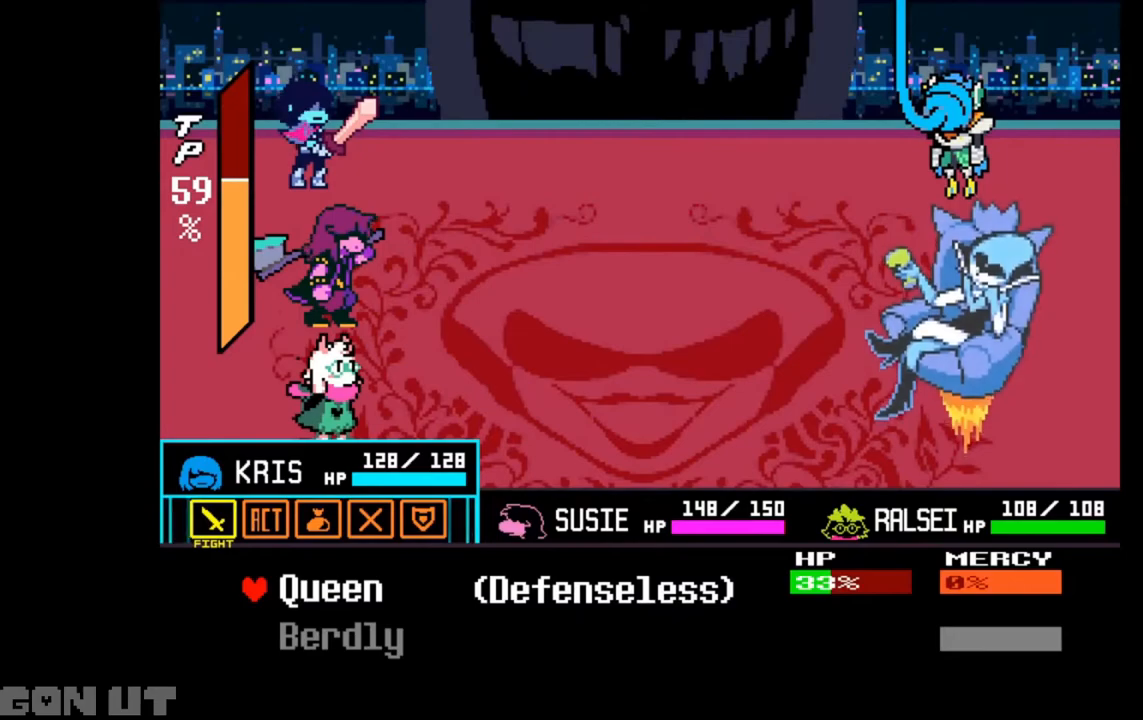
{"keys": [], "events": []}
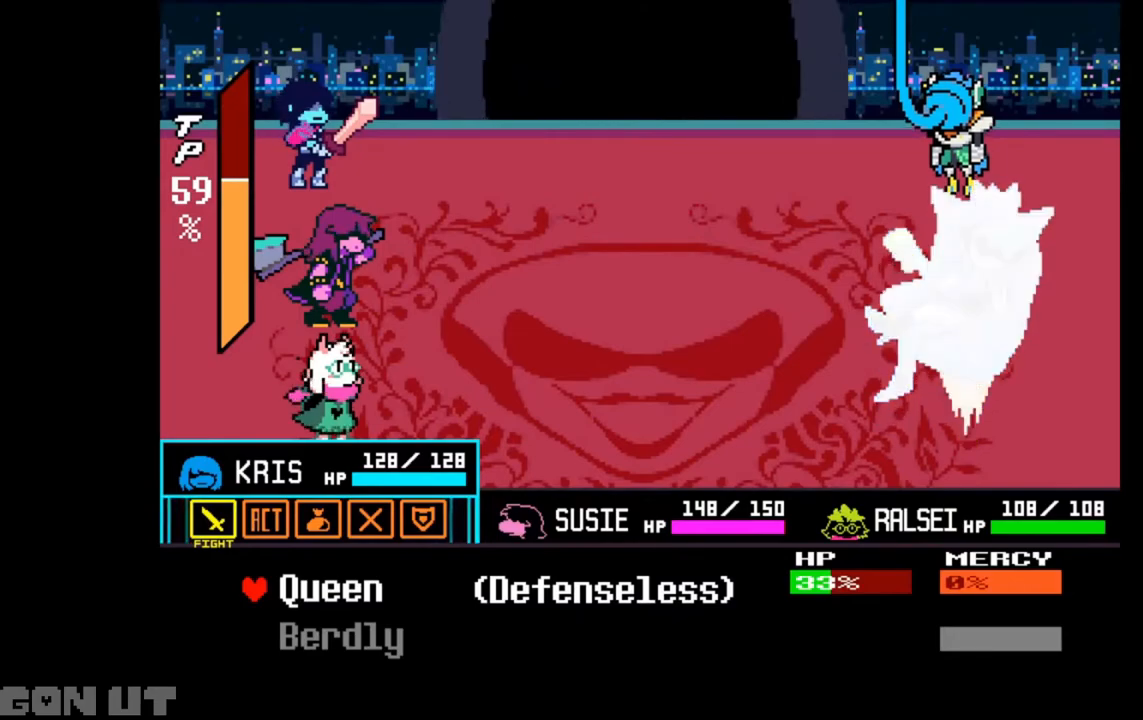
{"keys": [], "events": []}